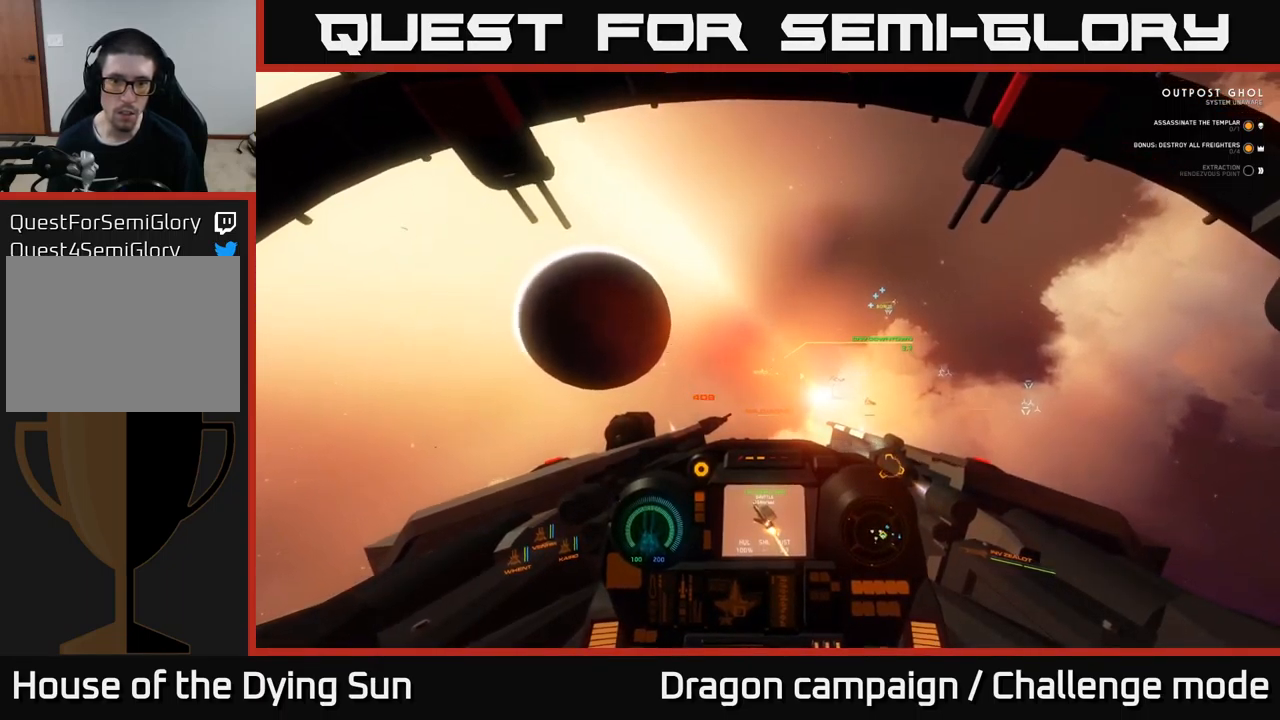
Gameplay with a controller (Xbox layout); each line is a JSON object with the inputs held at the frame after it. "events" lists button and stick changes between this image and that frame as [ms after this image, input, new state], when the widget could be followed in between.
{"buttons": [], "left_stick": "center", "right_stick": "right", "events": [[34, "L2", "up"], [117, "right_stick", "right"], [301, "L1", "down"], [467, "L1", "up"]]}
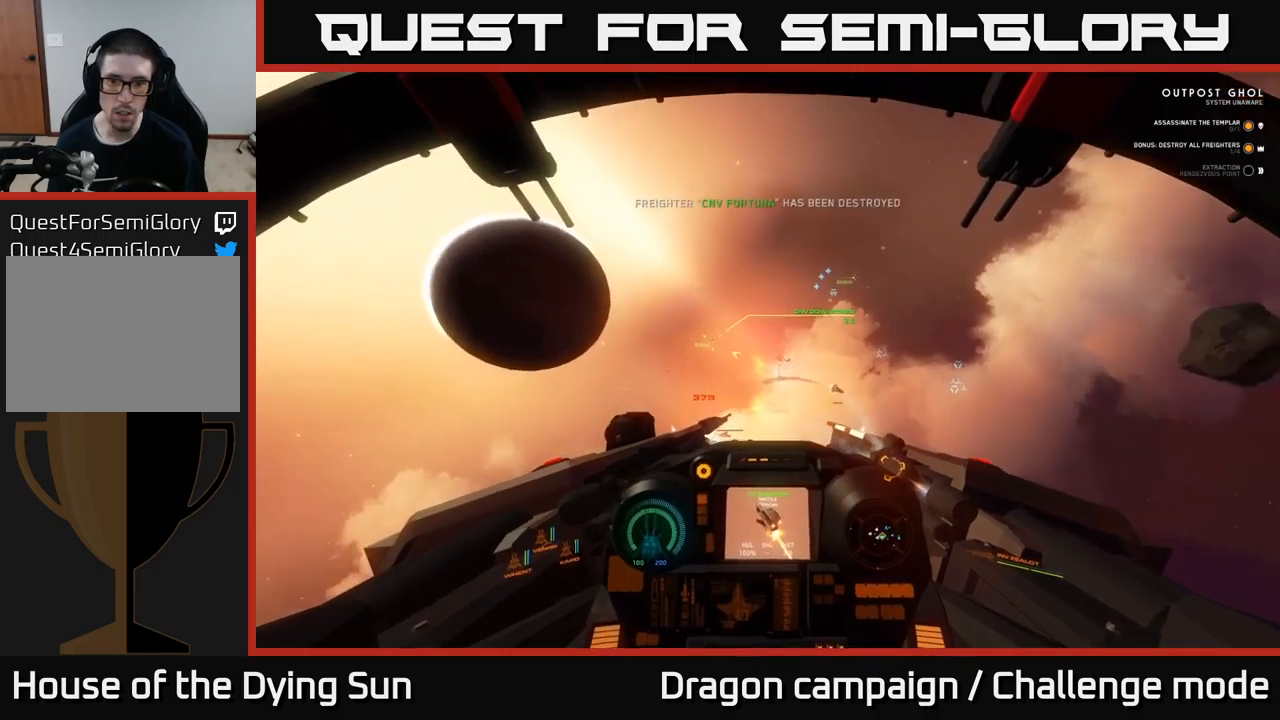
{"buttons": ["R1"], "left_stick": "center", "right_stick": "right", "events": [[167, "right_stick", "center"], [200, "Y", "down"], [250, "Y", "up"], [367, "right_stick", "right"], [483, "R1", "down"]]}
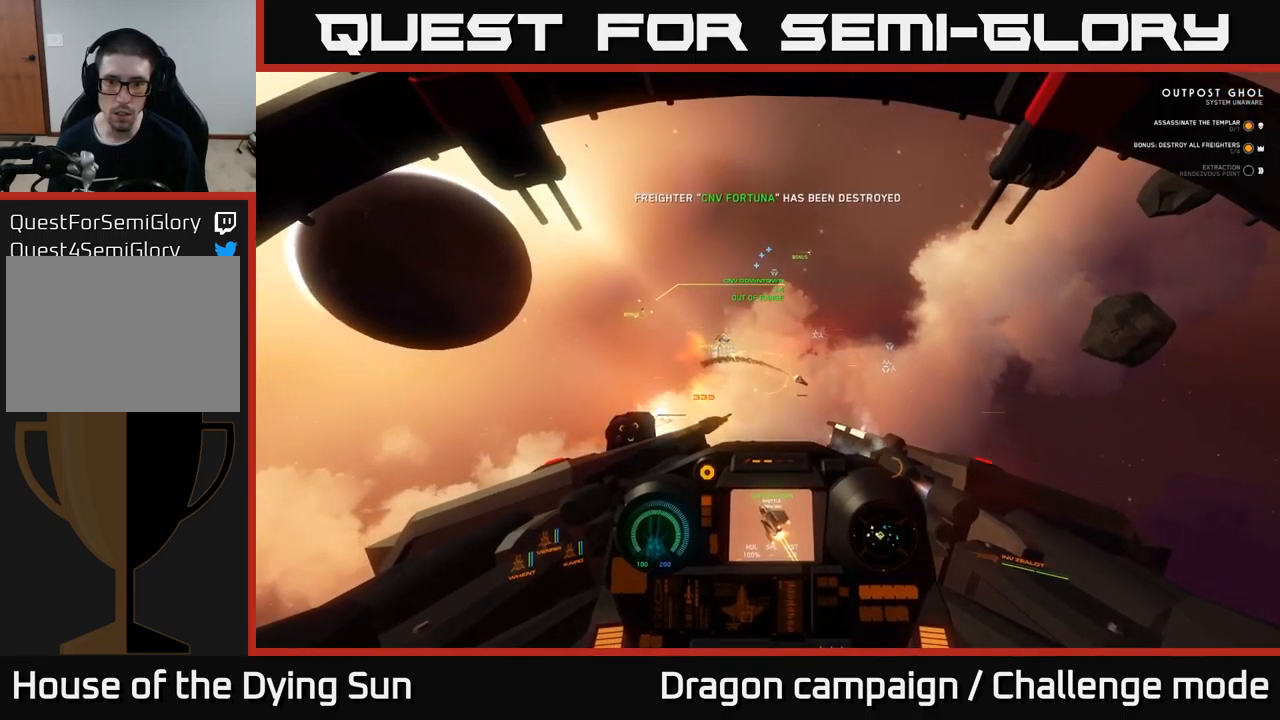
{"buttons": ["L2"], "left_stick": "center", "right_stick": "right", "events": [[67, "R1", "up"], [67, "right_stick", "down-right"], [150, "L2", "down"], [400, "right_stick", "right"]]}
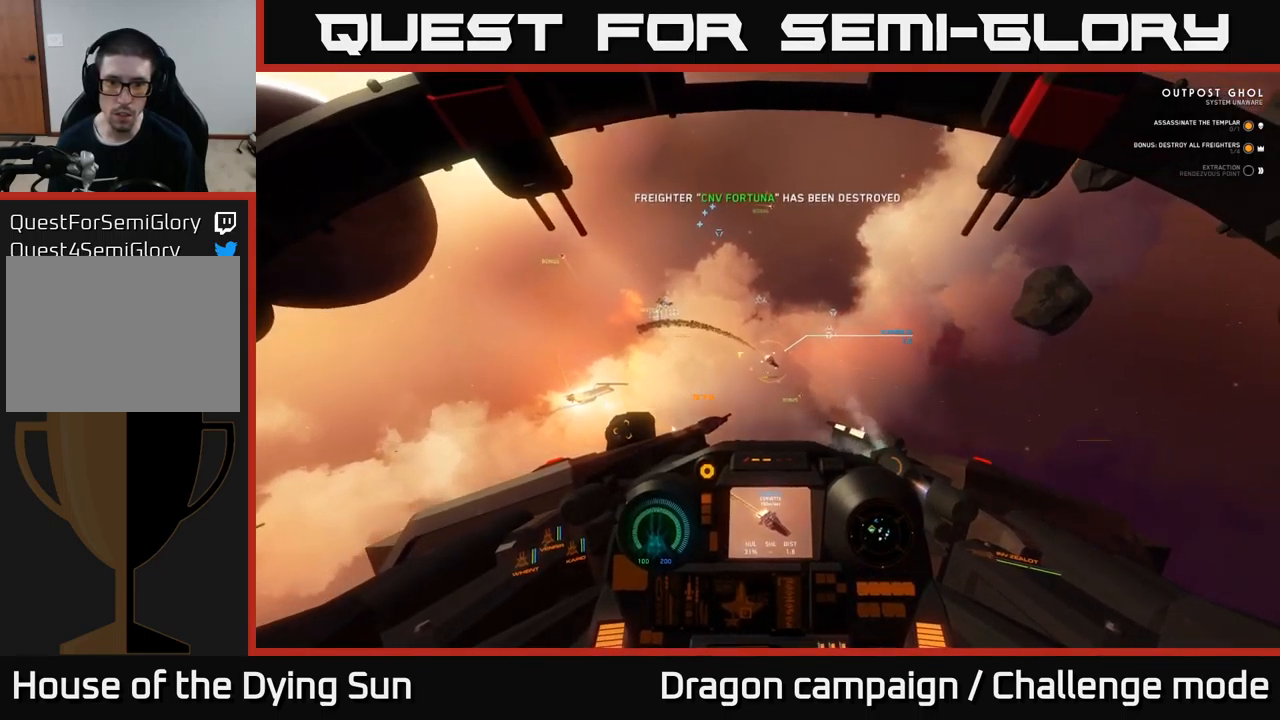
{"buttons": [], "left_stick": "down", "right_stick": "down-right", "events": [[167, "right_stick", "down-right"], [233, "L2", "up"], [317, "left_stick", "down"], [333, "R2", "down"], [450, "R2", "up"]]}
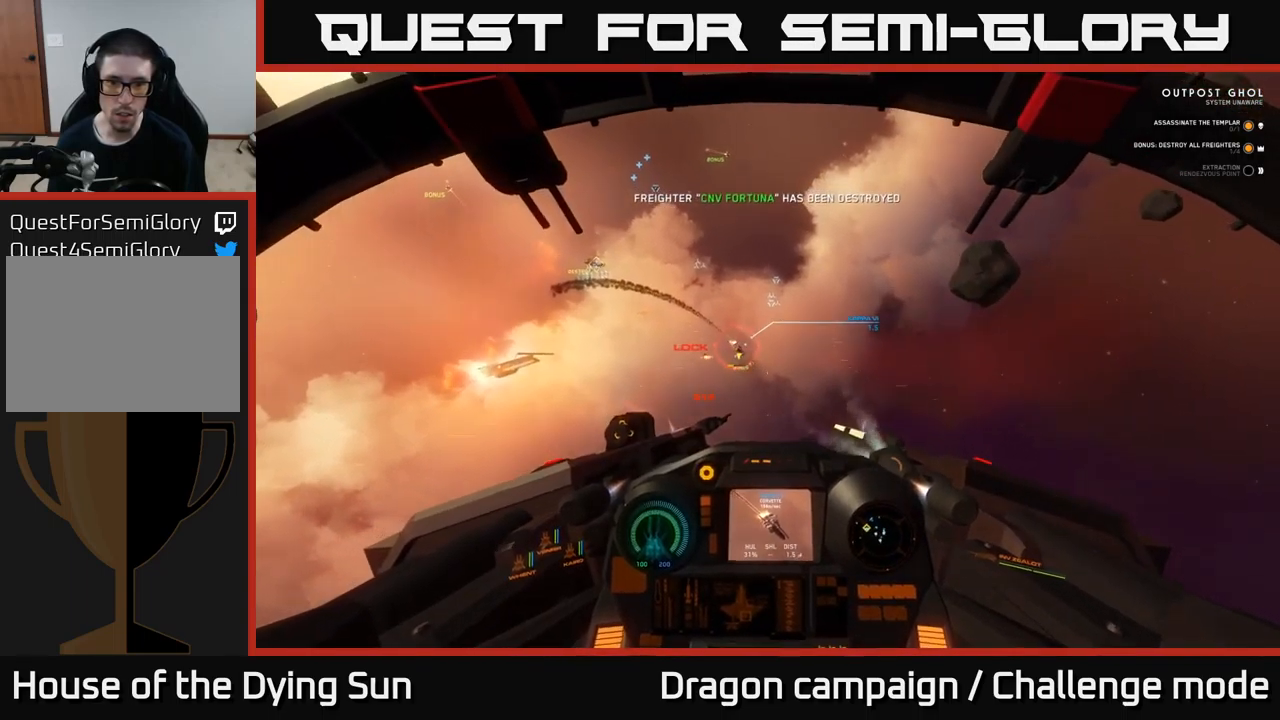
{"buttons": ["R2"], "left_stick": "down", "right_stick": "center", "events": [[50, "R2", "down"], [167, "R2", "up"], [200, "right_stick", "center"], [267, "R2", "down"], [383, "R2", "up"], [400, "right_stick", "down-right"], [500, "R2", "down"], [500, "right_stick", "center"]]}
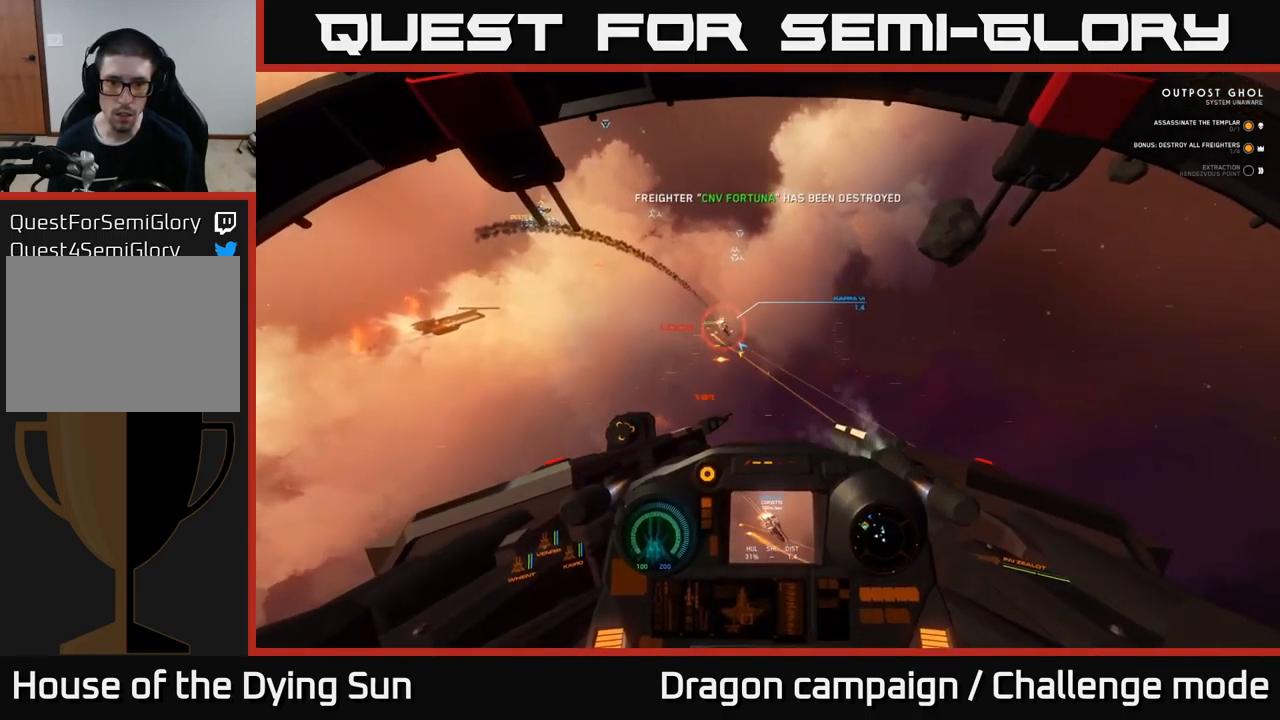
{"buttons": ["R2"], "left_stick": "down", "right_stick": "center", "events": [[133, "R2", "up"], [167, "right_stick", "down-right"], [233, "R2", "down"], [350, "right_stick", "center"], [367, "R2", "up"], [483, "R2", "down"]]}
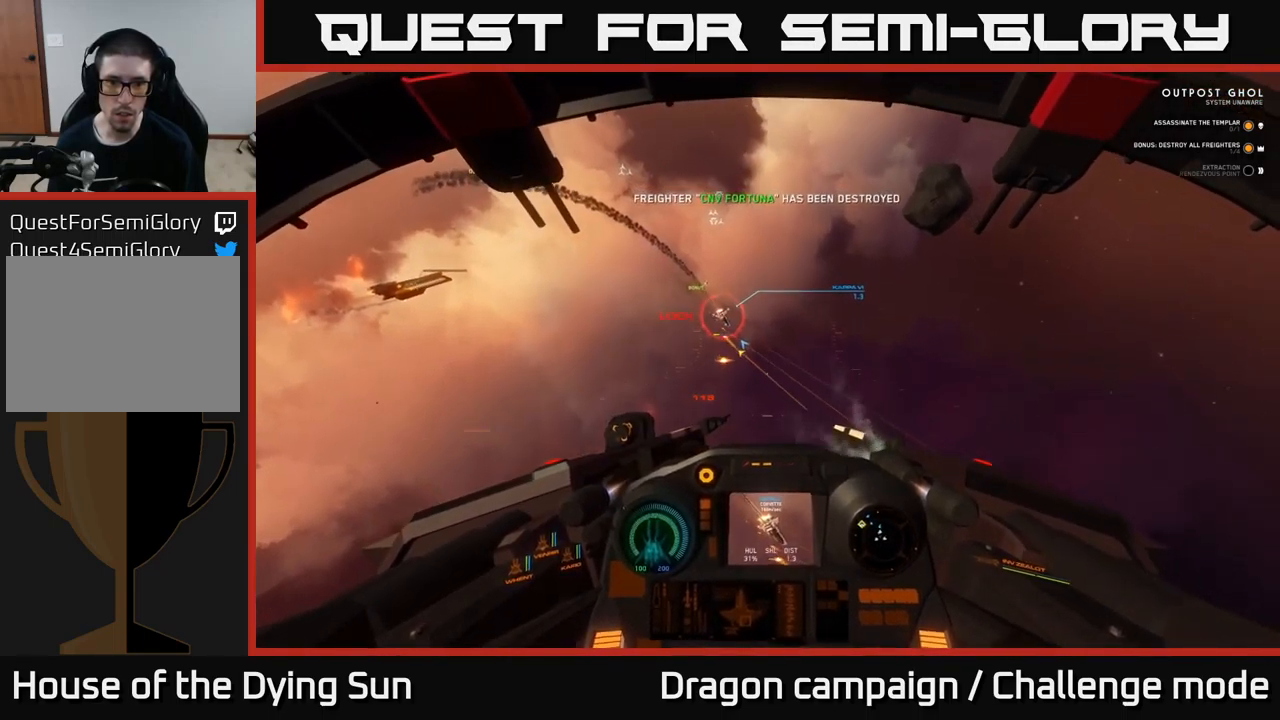
{"buttons": ["L2", "R2"], "left_stick": "center", "right_stick": "center", "events": [[50, "left_stick", "center"], [100, "L2", "down"], [117, "R2", "up"], [250, "R2", "down"], [283, "right_stick", "down-right"], [383, "R2", "up"], [433, "right_stick", "center"], [483, "R2", "down"]]}
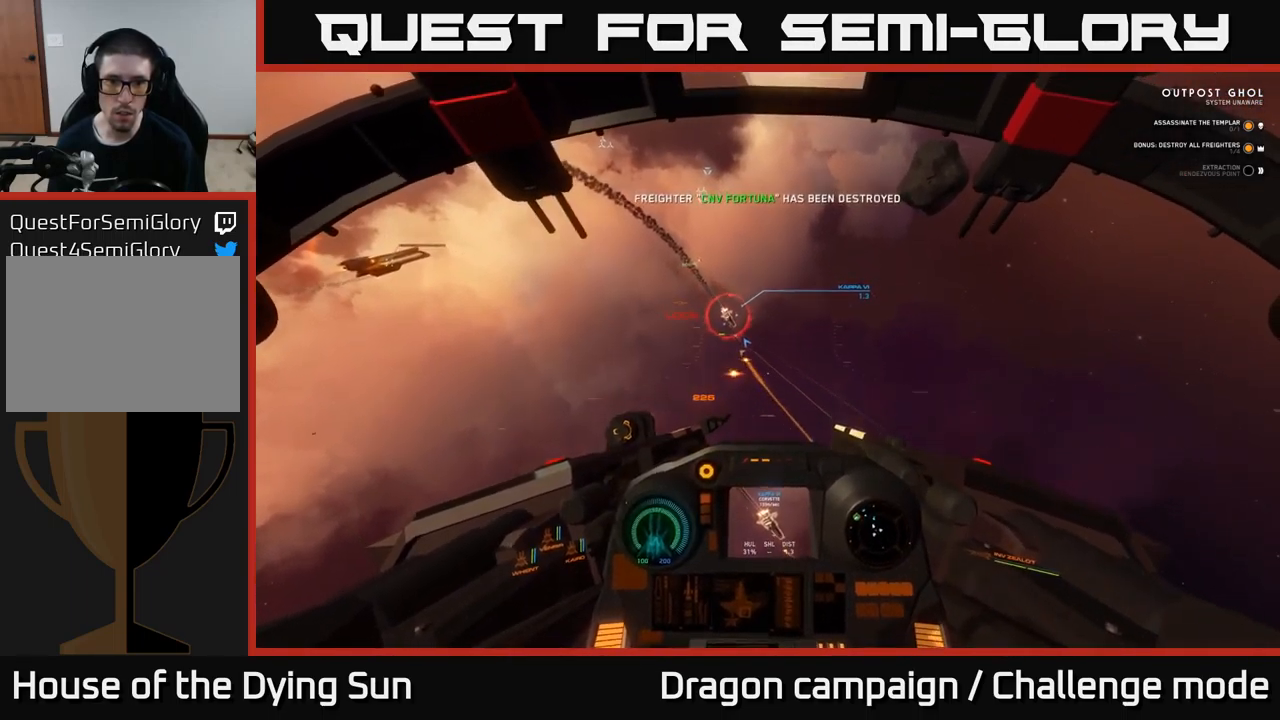
{"buttons": ["L2", "R2"], "left_stick": "center", "right_stick": "center", "events": [[100, "right_stick", "down-right"], [117, "R2", "up"], [133, "L2", "up"], [233, "R2", "down"], [300, "L2", "down"], [350, "R2", "up"], [417, "right_stick", "center"], [467, "R2", "down"]]}
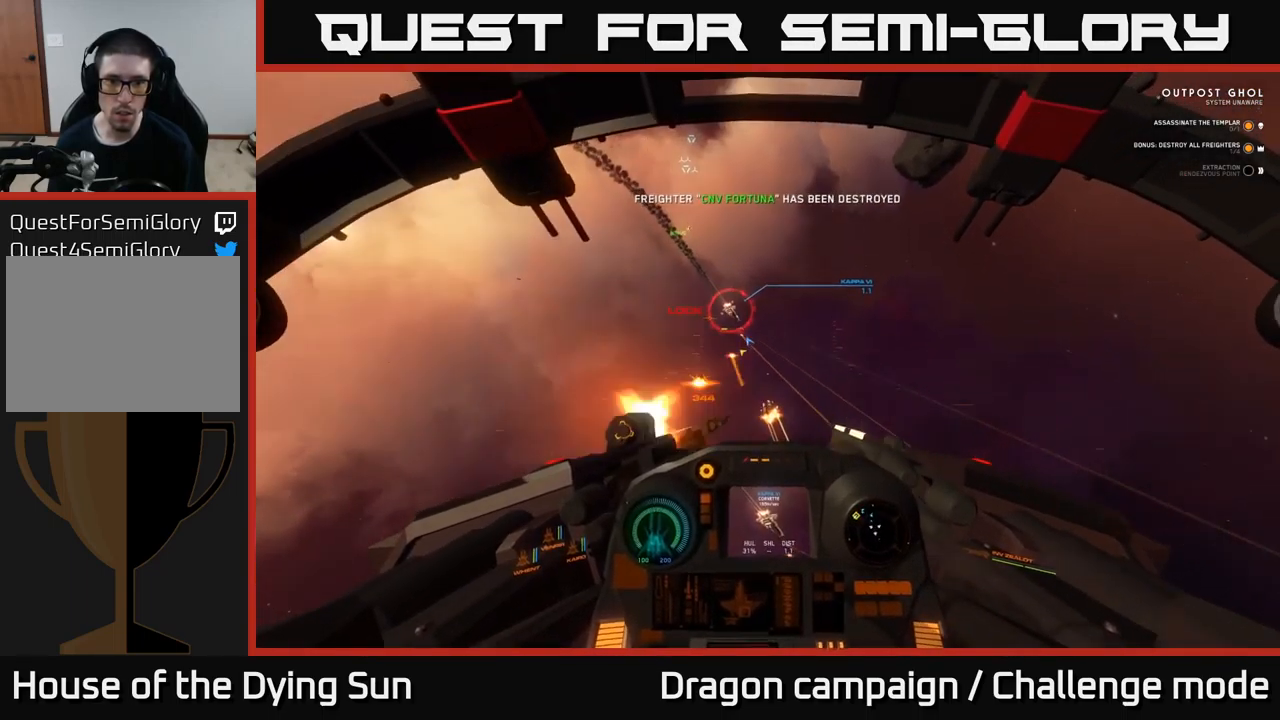
{"buttons": ["R2"], "left_stick": "center", "right_stick": "center", "events": [[83, "R2", "up"], [100, "L2", "up"], [183, "right_stick", "right"], [200, "L2", "down"], [200, "R2", "down"], [283, "right_stick", "down-right"], [333, "R2", "up"], [400, "L2", "up"], [400, "right_stick", "center"], [450, "R2", "down"]]}
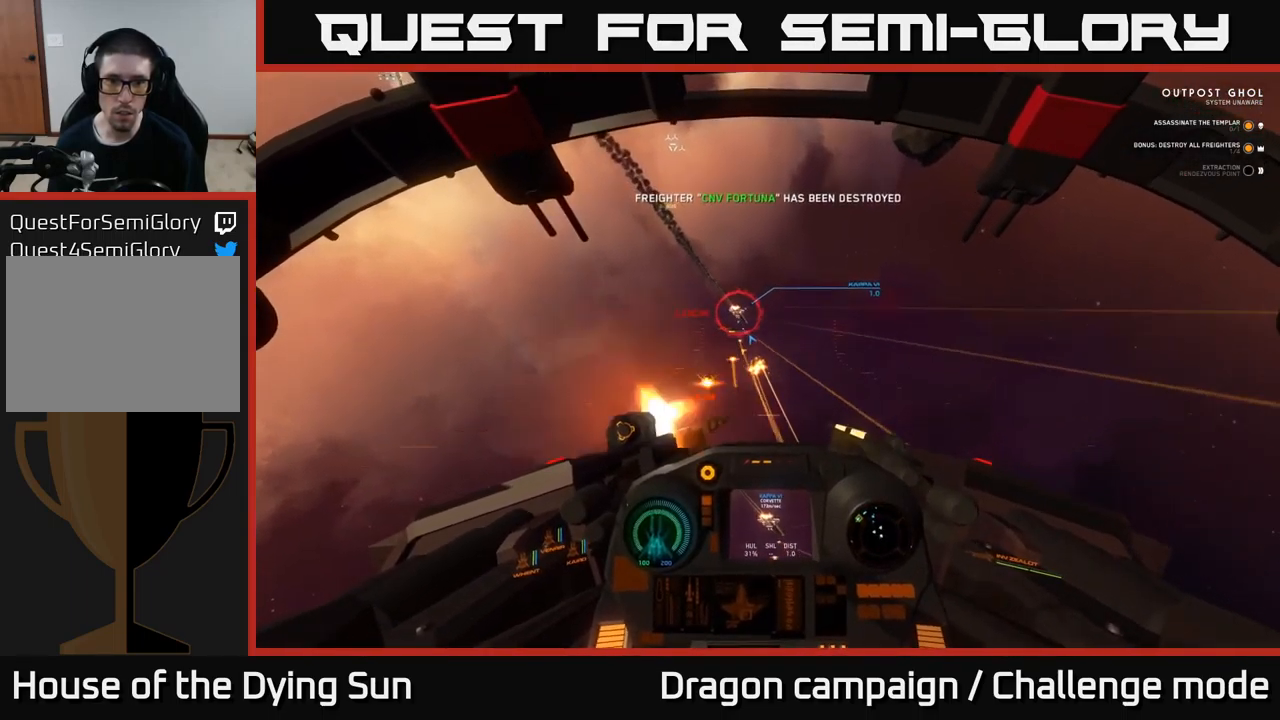
{"buttons": ["L2", "R2"], "left_stick": "center", "right_stick": "center", "events": [[50, "L2", "down"], [50, "R2", "up"], [117, "right_stick", "down-right"], [217, "R2", "down"], [250, "L2", "up"], [317, "R2", "up"], [317, "right_stick", "down"], [433, "R2", "down"], [433, "right_stick", "center"], [467, "L2", "down"]]}
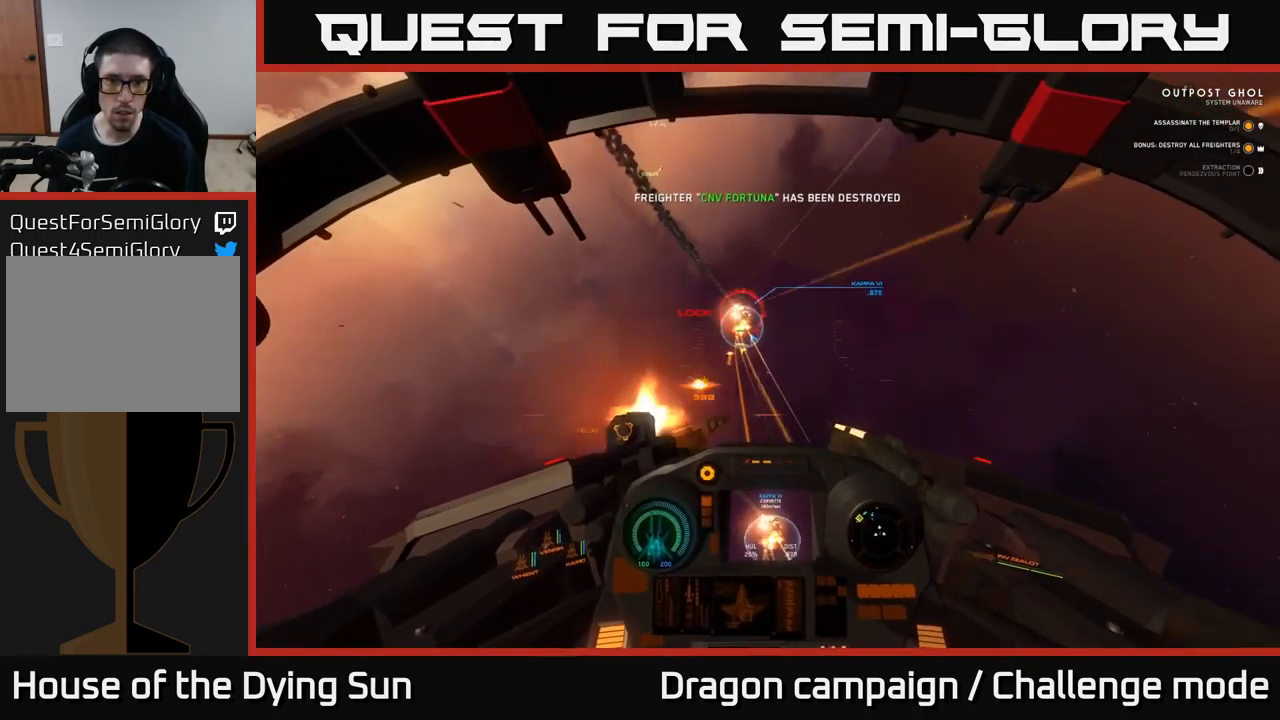
{"buttons": ["L2", "R2"], "left_stick": "center", "right_stick": "right", "events": [[50, "R2", "up"], [133, "right_stick", "right"], [166, "L2", "up"], [166, "R2", "down"], [249, "right_stick", "down-right"], [299, "L2", "down"], [299, "R2", "up"], [366, "right_stick", "center"], [399, "R2", "down"], [516, "right_stick", "right"]]}
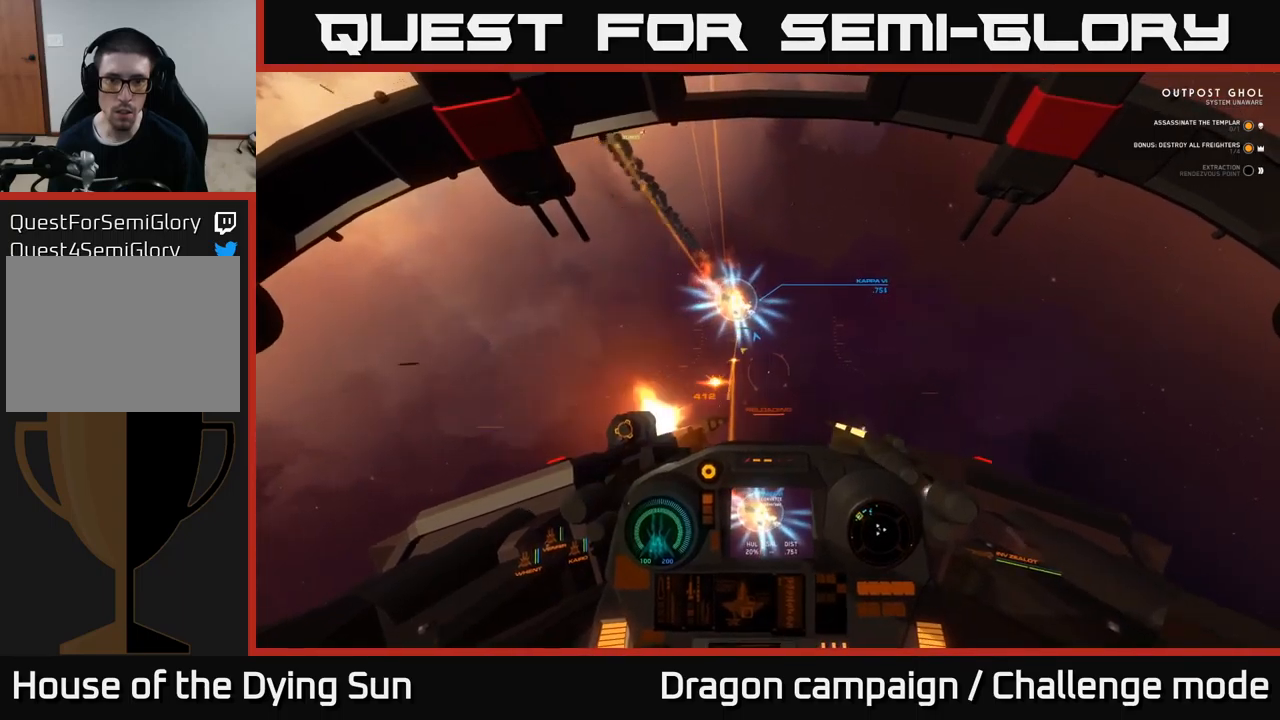
{"buttons": ["L2"], "left_stick": "center", "right_stick": "center", "events": [[17, "R2", "up"], [33, "L2", "up"], [67, "right_stick", "down-right"], [117, "R2", "down"], [167, "L2", "down"], [250, "R2", "up"], [333, "R2", "down"], [400, "L2", "up"], [433, "R2", "up"], [433, "right_stick", "center"], [450, "L2", "down"]]}
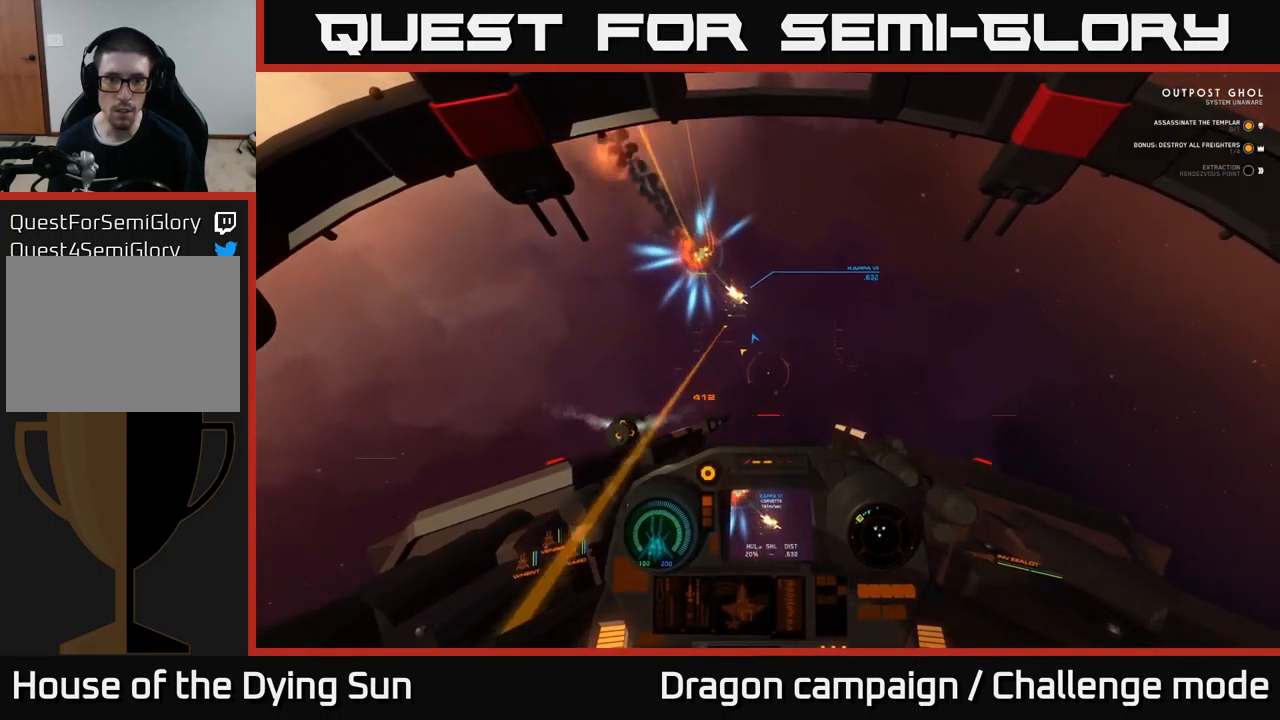
{"buttons": [], "left_stick": "down", "right_stick": "up", "events": [[33, "R2", "down"], [100, "L2", "up"], [100, "right_stick", "up-left"], [150, "R2", "up"], [150, "right_stick", "center"], [233, "L2", "down"], [233, "R2", "down"], [233, "right_stick", "up"], [350, "left_stick", "down"], [367, "L2", "up"], [367, "R2", "up"]]}
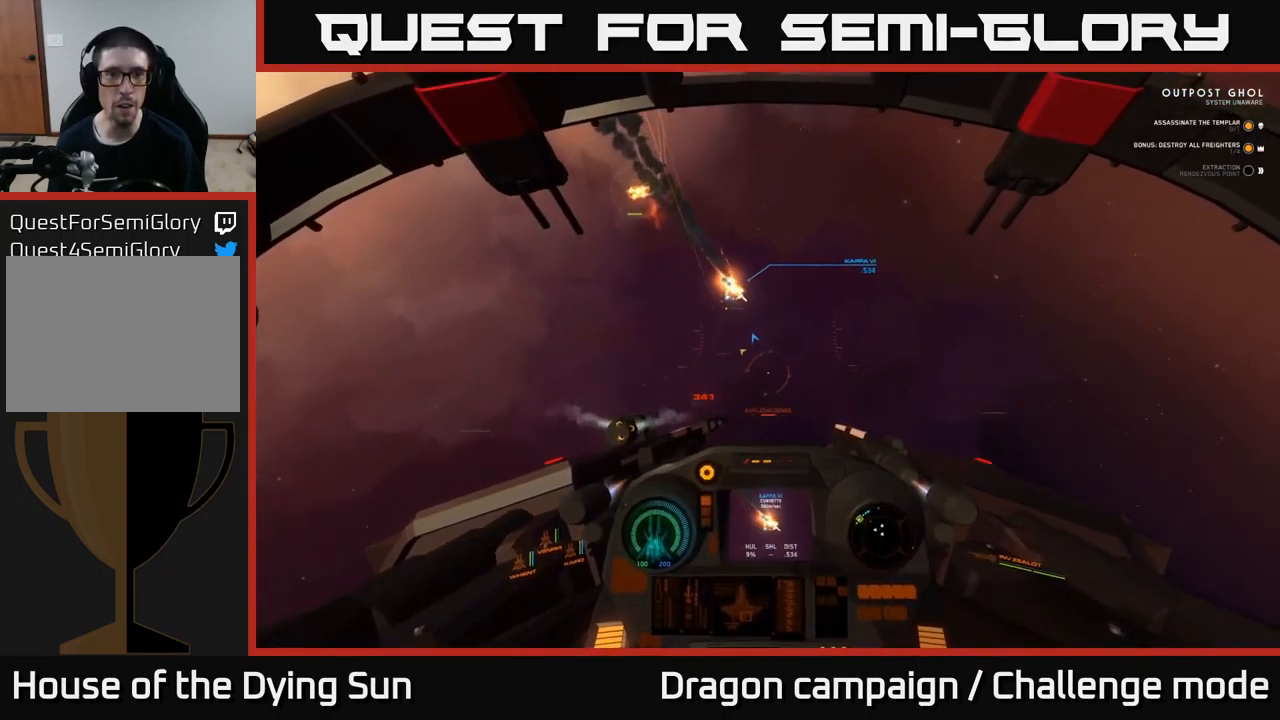
{"buttons": [], "left_stick": "down", "right_stick": "up-right", "events": [[50, "right_stick", "center"], [117, "left_stick", "right"], [350, "left_stick", "center"], [383, "right_stick", "up-right"], [483, "left_stick", "down"]]}
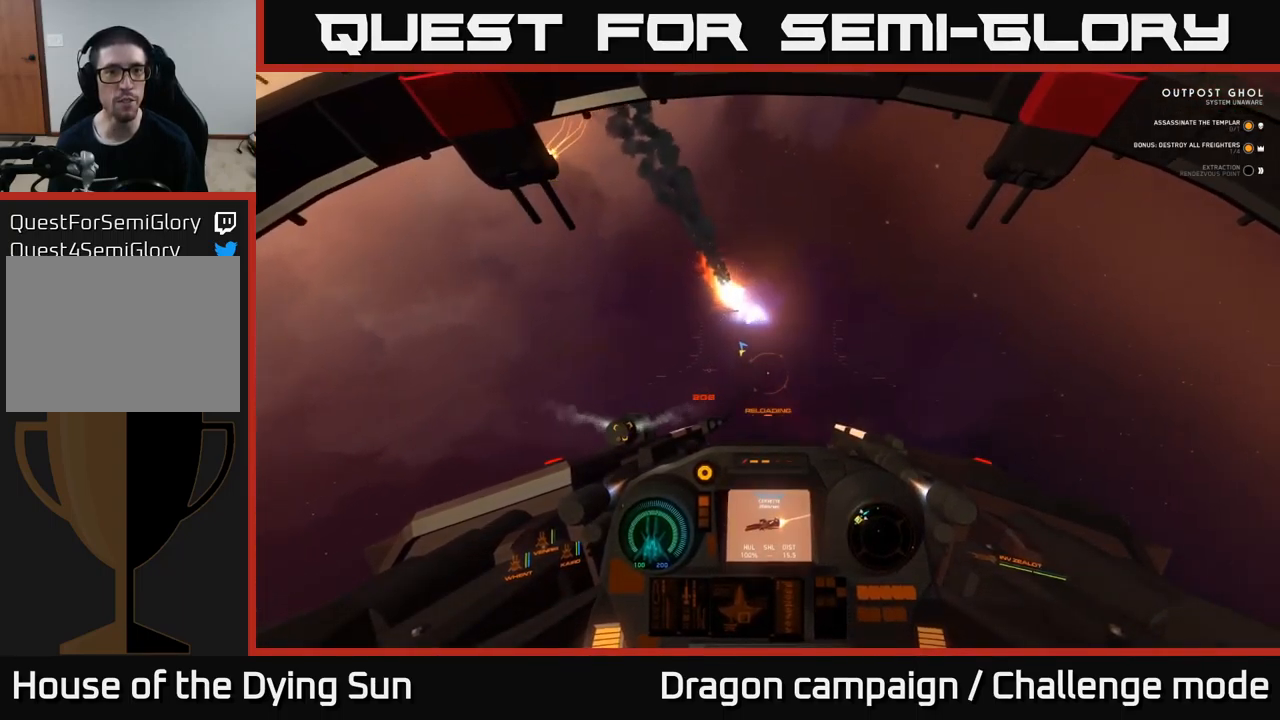
{"buttons": [], "left_stick": "left", "right_stick": "up-left", "events": [[33, "right_stick", "center"], [133, "left_stick", "down-right"], [350, "right_stick", "up-left"], [400, "left_stick", "center"], [483, "left_stick", "left"]]}
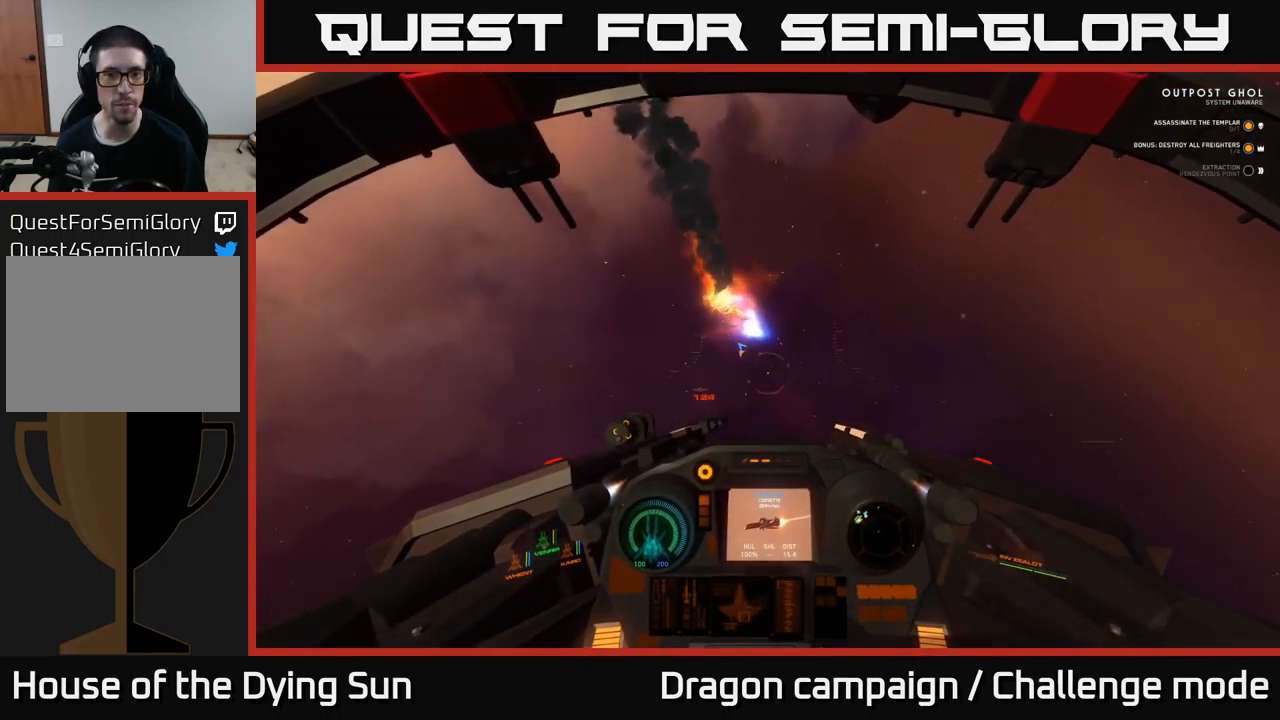
{"buttons": [], "left_stick": "left", "right_stick": "center", "events": [[317, "right_stick", "center"], [383, "Y", "down"], [417, "Y", "up"]]}
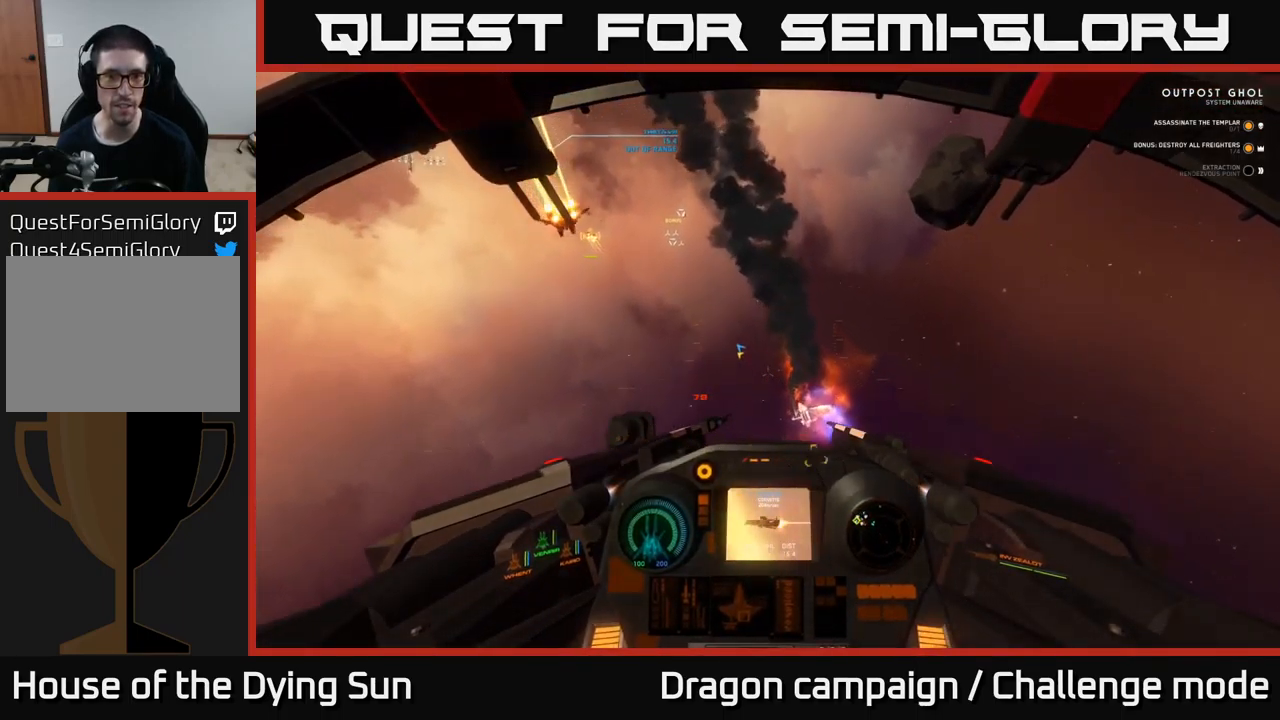
{"buttons": ["L2"], "left_stick": "center", "right_stick": "center", "events": [[83, "right_stick", "up-left"], [300, "left_stick", "center"], [300, "right_stick", "up"], [483, "right_stick", "center"], [500, "L2", "down"]]}
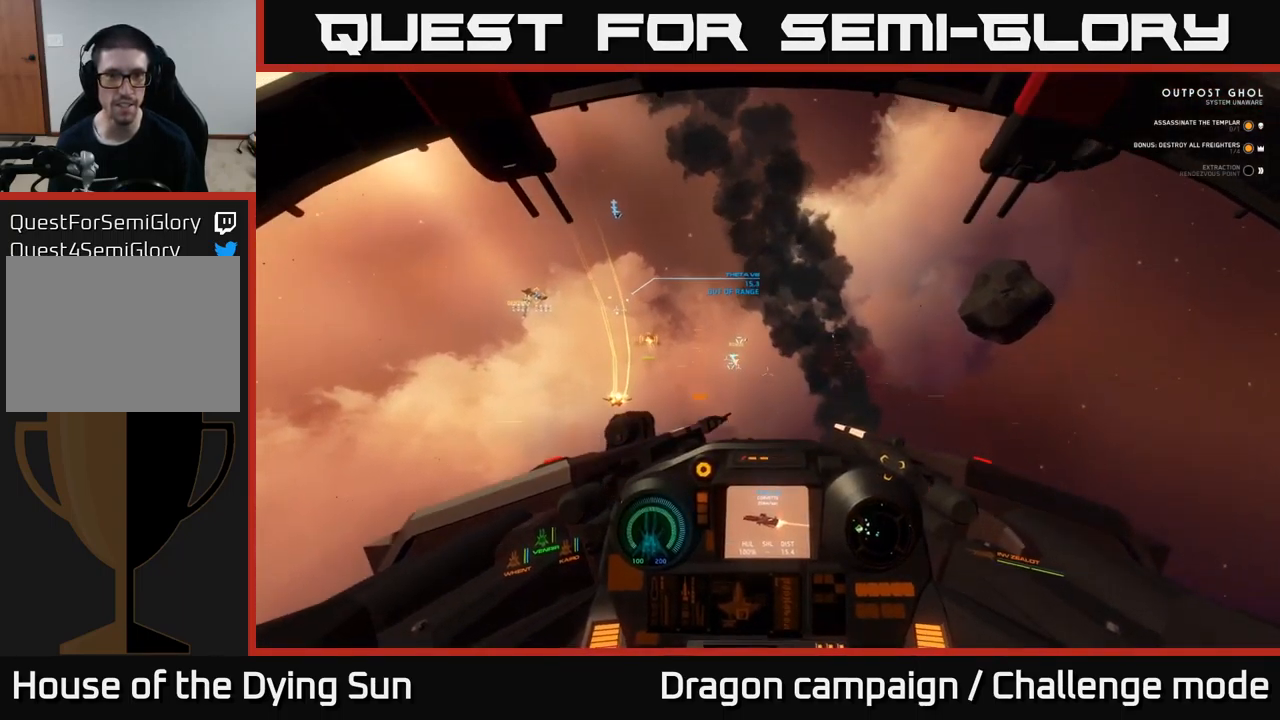
{"buttons": [], "left_stick": "center", "right_stick": "left", "events": [[150, "L2", "up"], [150, "right_stick", "left"]]}
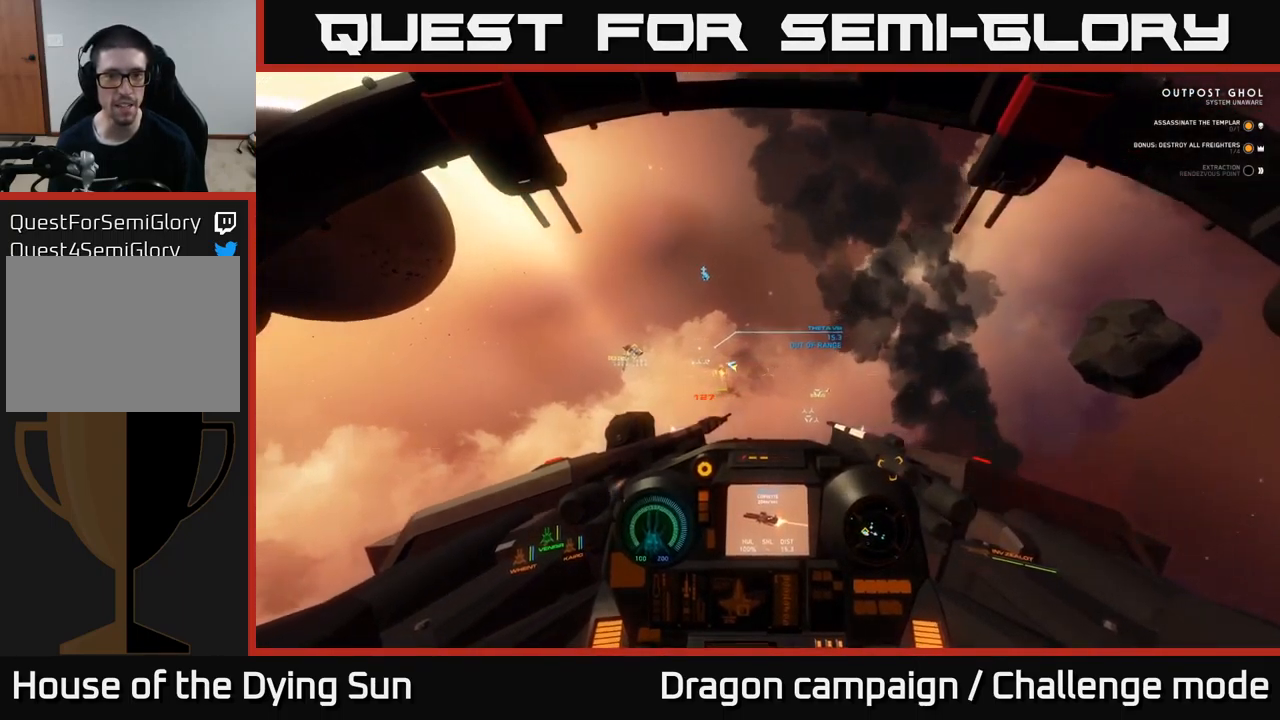
{"buttons": ["L2"], "left_stick": "center", "right_stick": "center", "events": [[33, "right_stick", "center"], [50, "L2", "down"], [67, "R1", "down"], [167, "R1", "up"], [200, "right_stick", "up-right"], [267, "L2", "up"], [333, "right_stick", "center"], [467, "L2", "down"]]}
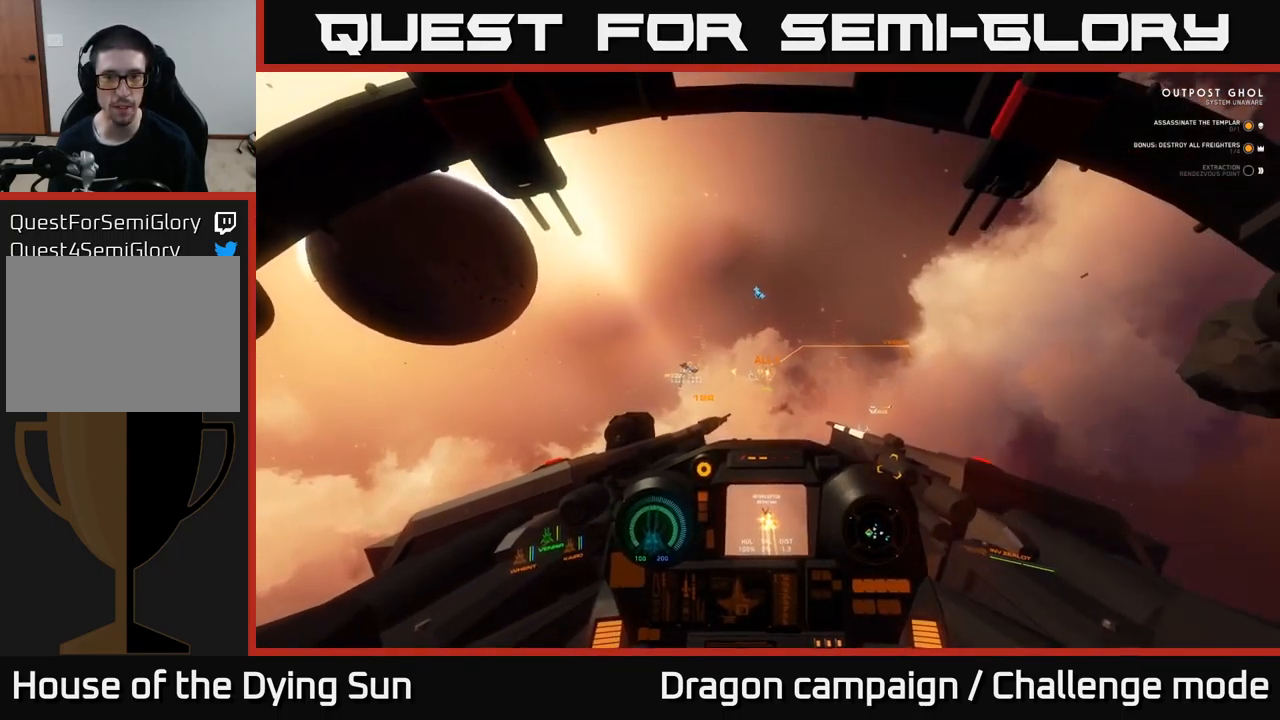
{"buttons": [], "left_stick": "left", "right_stick": "down-left", "events": [[67, "right_stick", "up-left"], [167, "L2", "up"], [217, "right_stick", "center"], [367, "right_stick", "down"], [450, "left_stick", "left"], [450, "right_stick", "down-left"]]}
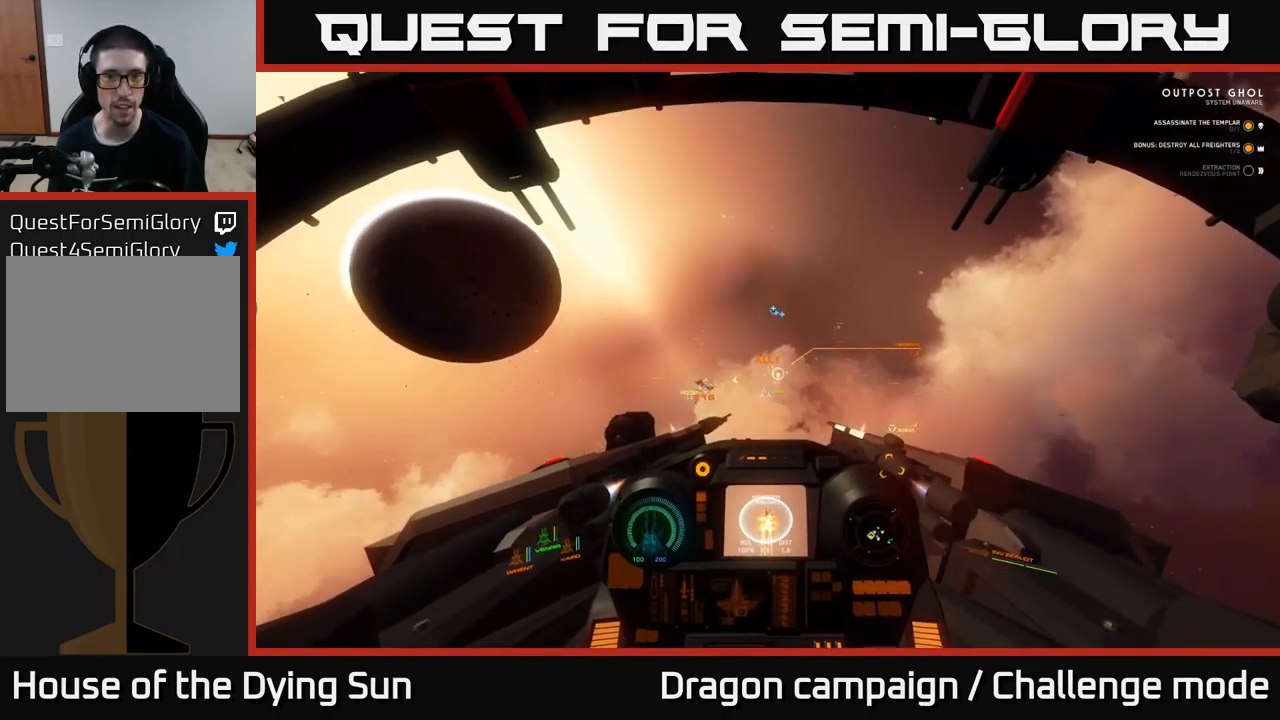
{"buttons": ["L2", "R1"], "left_stick": "center", "right_stick": "center", "events": [[83, "right_stick", "left"], [217, "left_stick", "center"], [284, "L2", "down"], [284, "right_stick", "center"], [450, "R1", "down"]]}
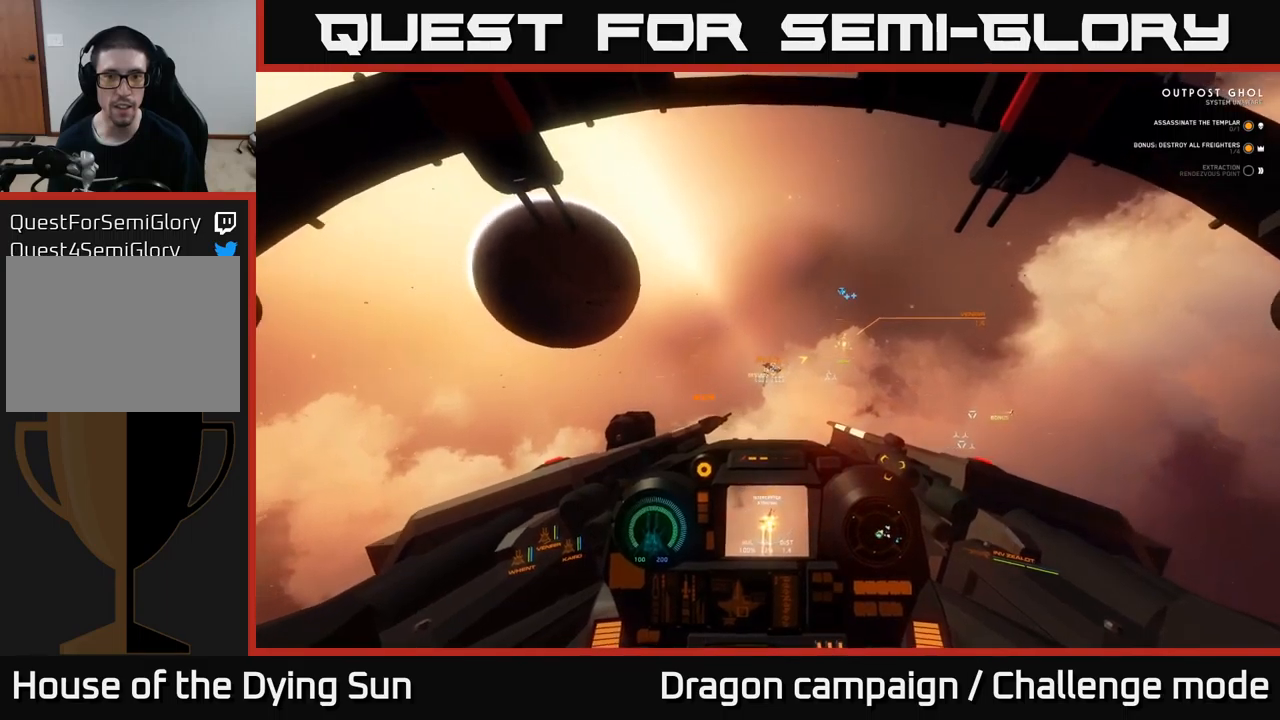
{"buttons": [], "left_stick": "center", "right_stick": "right", "events": [[67, "R1", "up"], [100, "right_stick", "right"], [184, "L2", "up"], [200, "right_stick", "down-right"], [450, "right_stick", "right"]]}
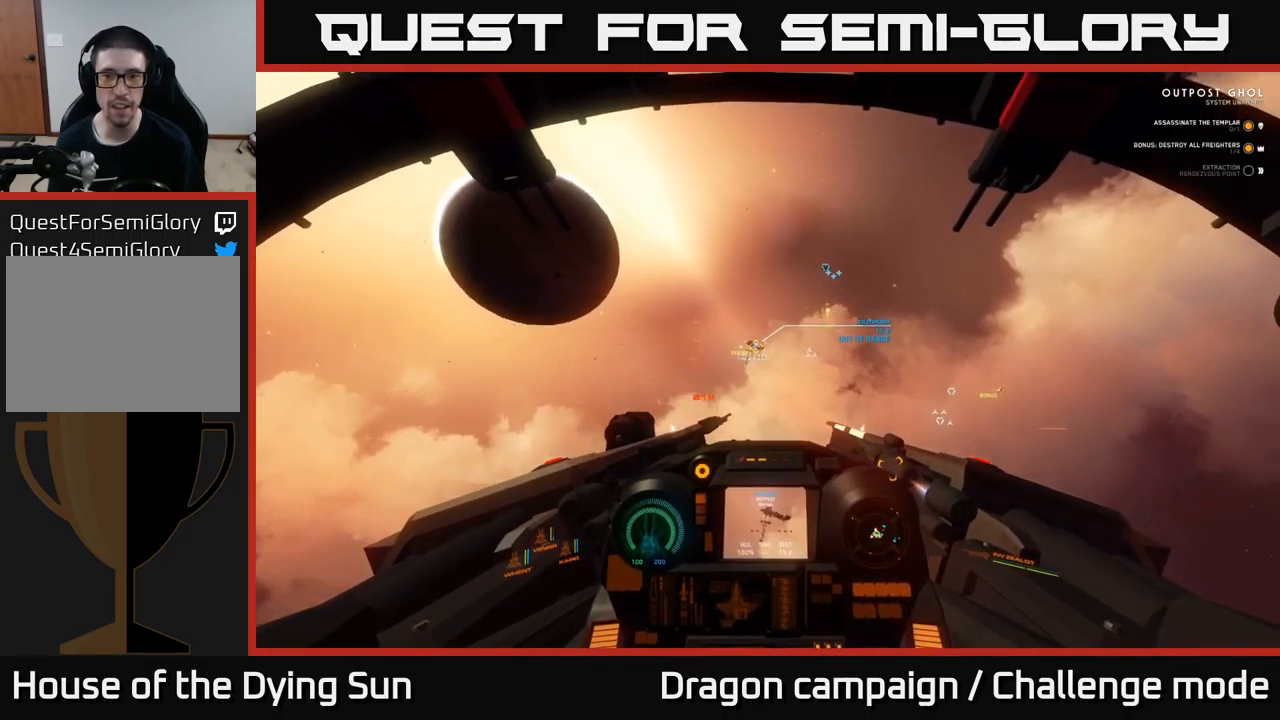
{"buttons": [], "left_stick": "center", "right_stick": "right", "events": []}
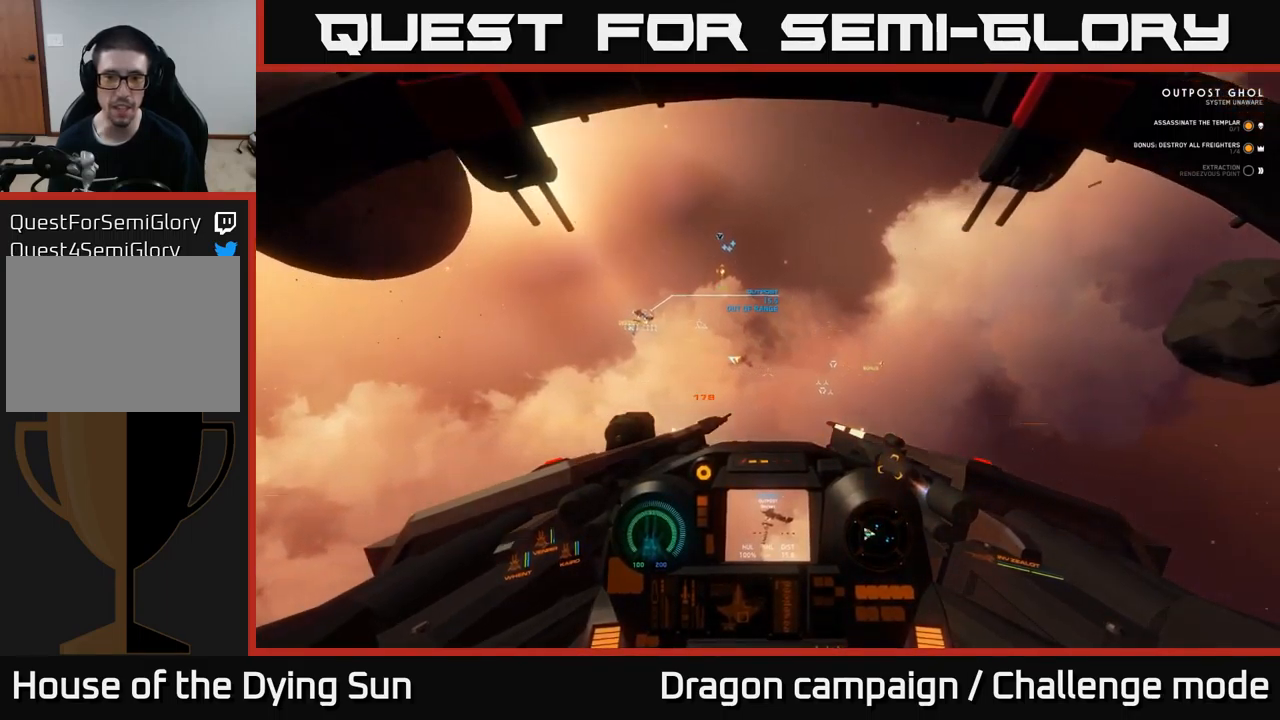
{"buttons": ["L2"], "left_stick": "center", "right_stick": "center", "events": [[67, "L2", "down"], [84, "right_stick", "center"], [317, "right_stick", "left"], [450, "right_stick", "center"]]}
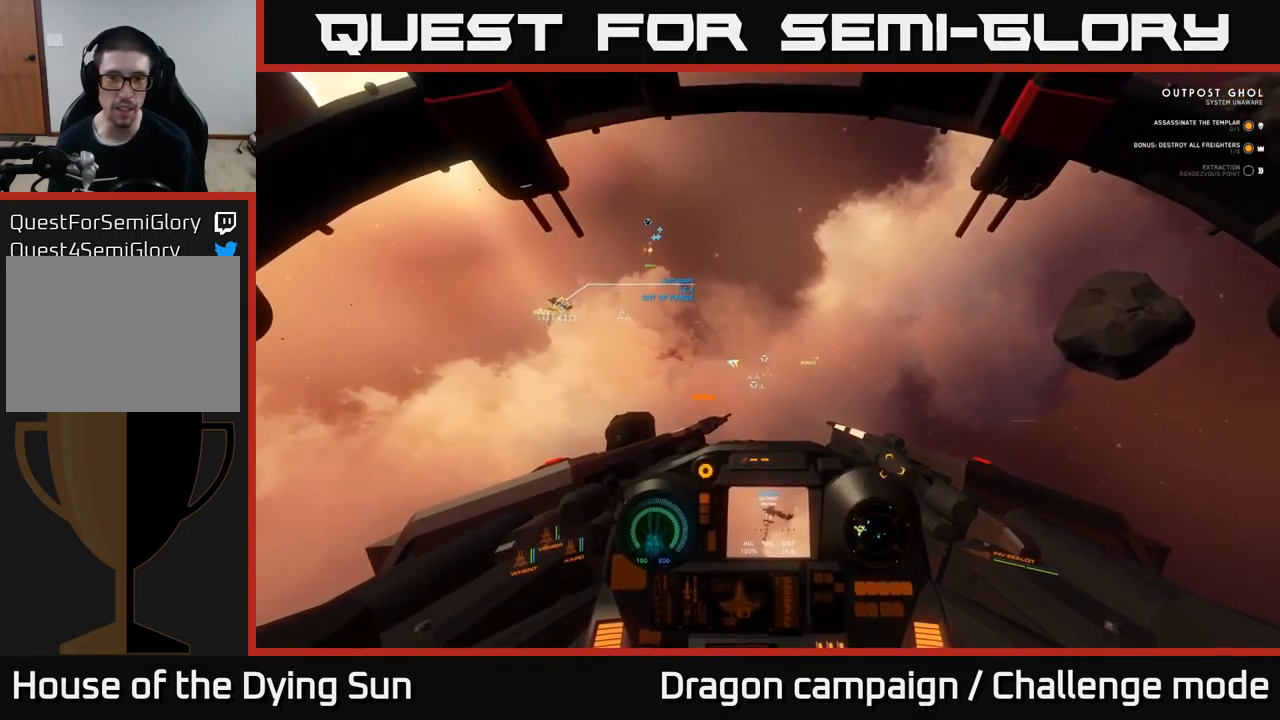
{"buttons": ["R1"], "left_stick": "center", "right_stick": "center", "events": [[84, "right_stick", "right"], [300, "L2", "up"], [434, "right_stick", "center"], [500, "R1", "down"]]}
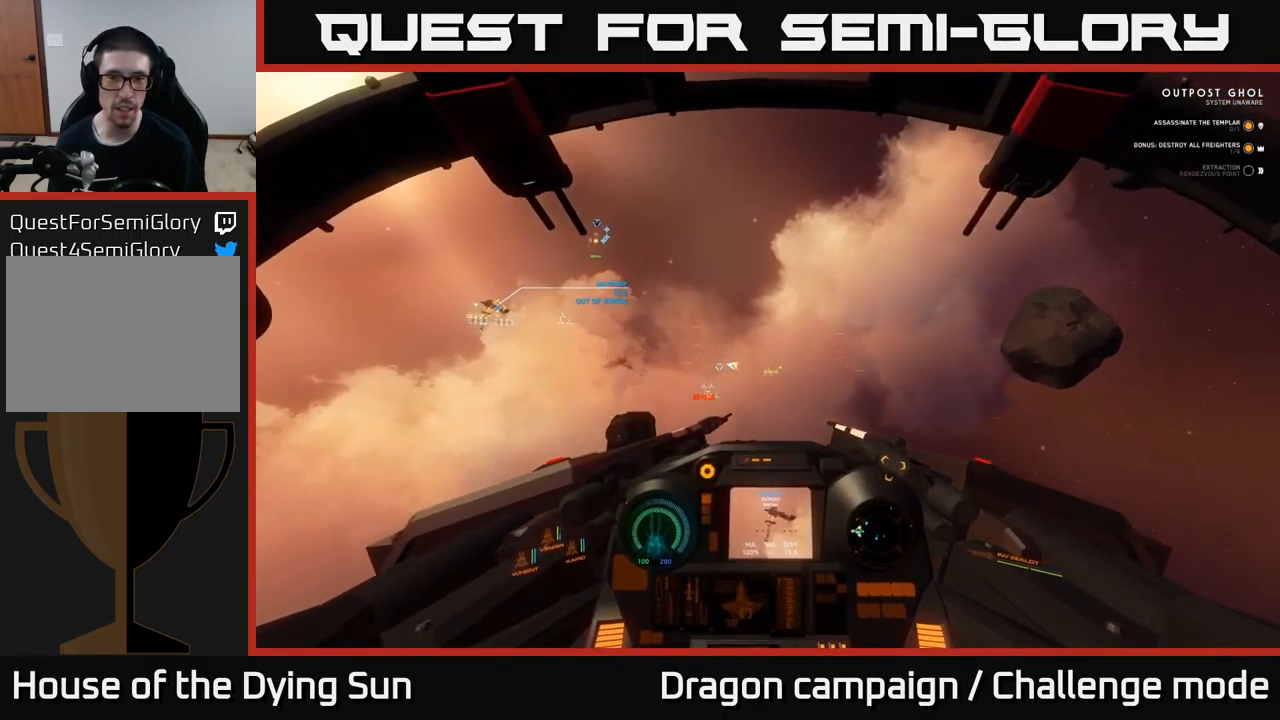
{"buttons": ["L2"], "left_stick": "center", "right_stick": "center", "events": [[17, "L2", "down"], [117, "R1", "up"]]}
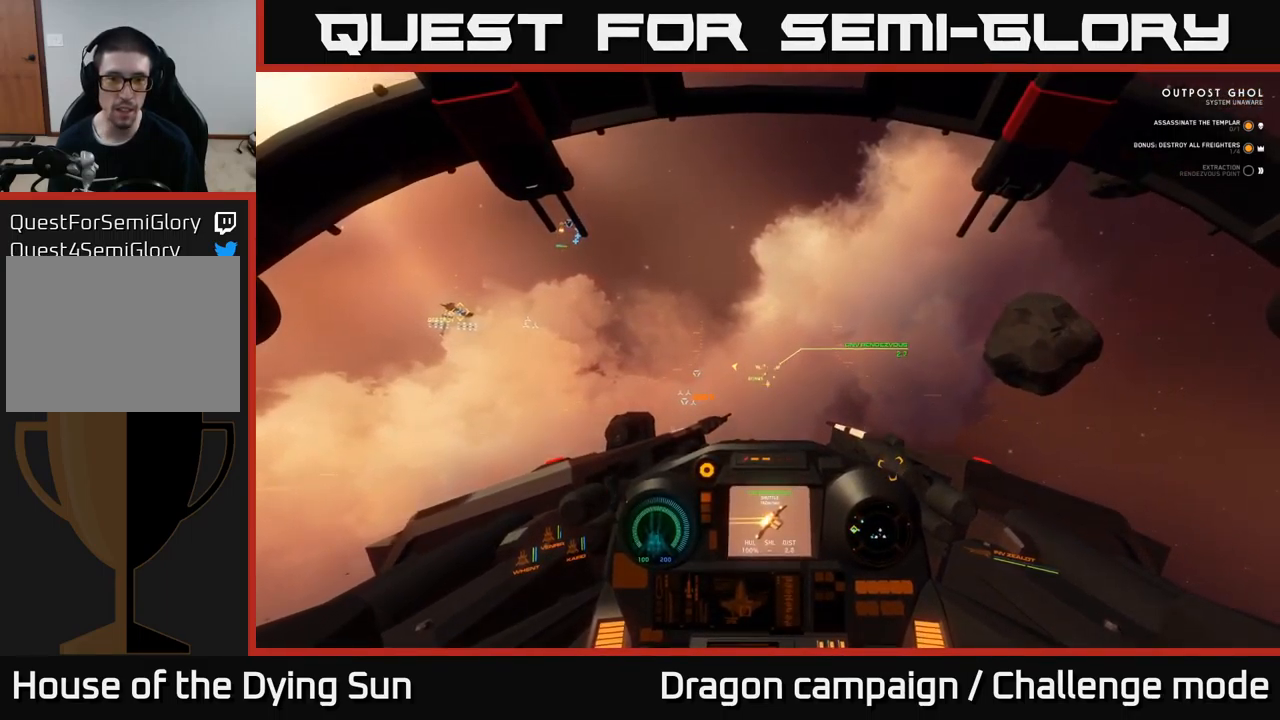
{"buttons": ["L2", "R2"], "left_stick": "center", "right_stick": "center", "events": [[34, "right_stick", "down-left"], [150, "right_stick", "center"], [184, "R2", "down"], [267, "R2", "up"], [284, "right_stick", "right"], [384, "right_stick", "center"], [500, "R2", "down"]]}
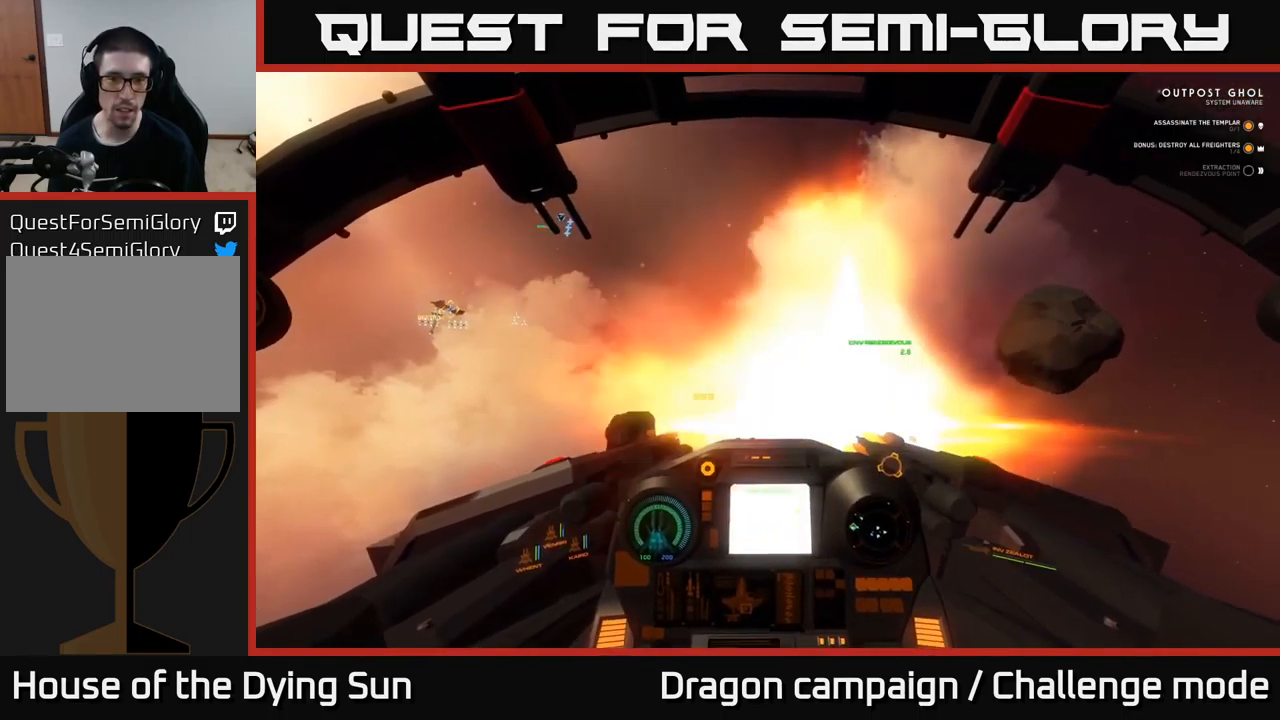
{"buttons": ["L2"], "left_stick": "center", "right_stick": "left", "events": [[117, "R2", "up"], [150, "right_stick", "down-right"], [250, "right_stick", "center"], [400, "right_stick", "left"]]}